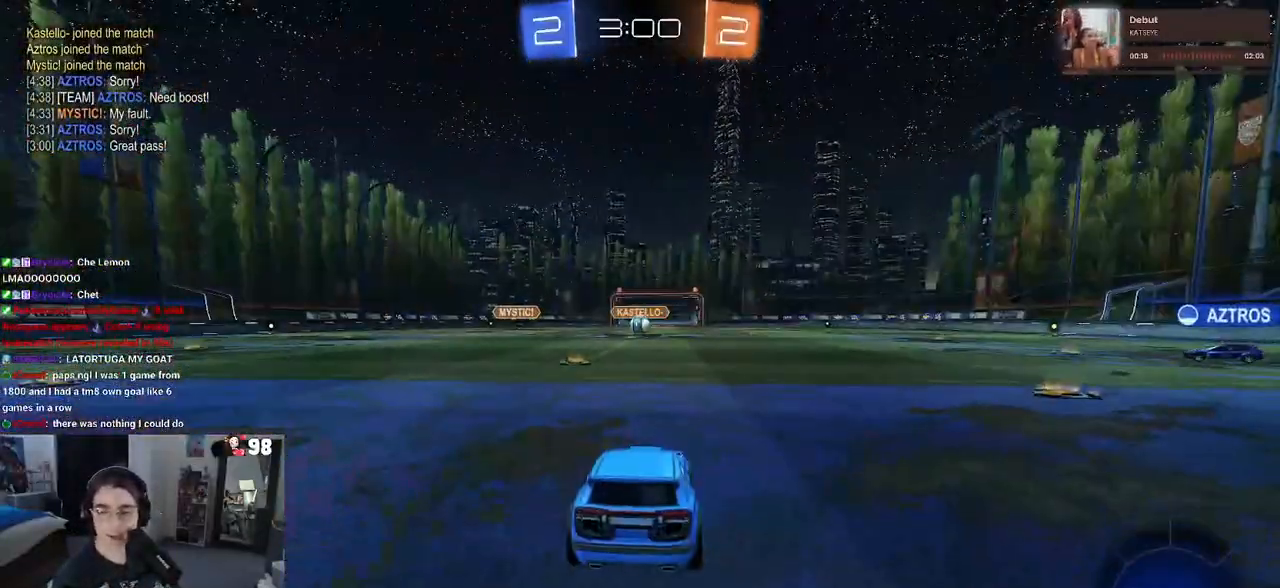
Gameplay with a controller (PlayStation layout); each line is a JSON object with the inputs held at the frame after it. "events" lists button and stick changes between this image and that frame as [ms after this image, input, new state], when the widget could be followed in between.
{"buttons": ["CROSS"], "left_stick": "center", "right_stick": "center", "events": [[167, "CROSS", "up"], [267, "CROSS", "down"], [350, "CROSS", "up"], [467, "CROSS", "down"]]}
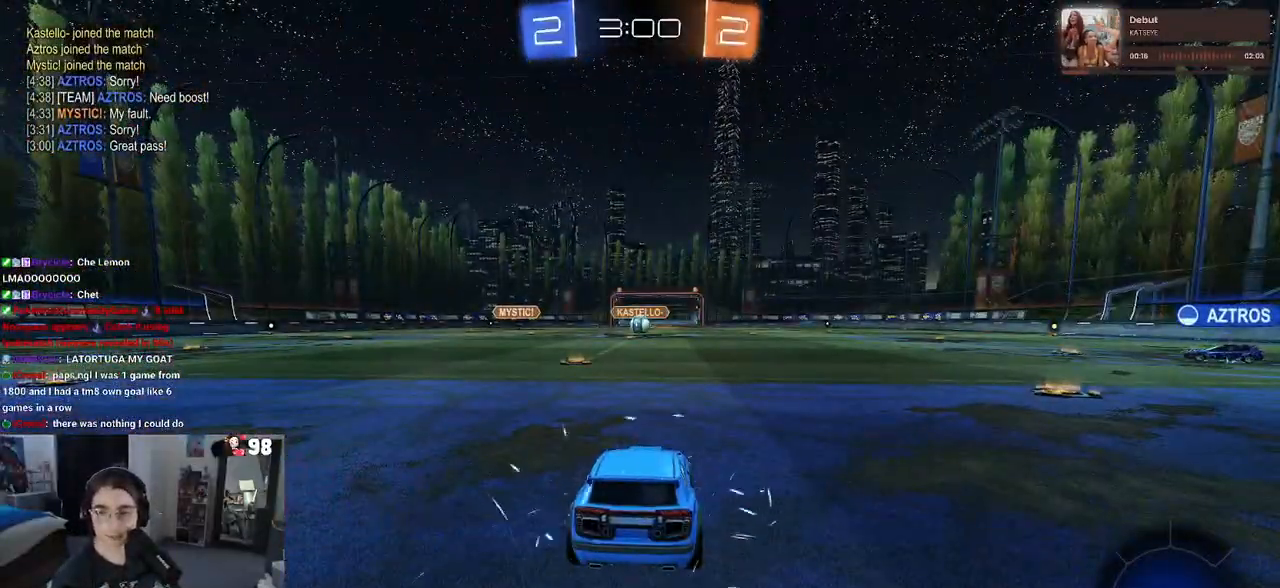
{"buttons": ["R2"], "left_stick": "center", "right_stick": "center", "events": [[67, "CROSS", "up"], [383, "R2", "down"]]}
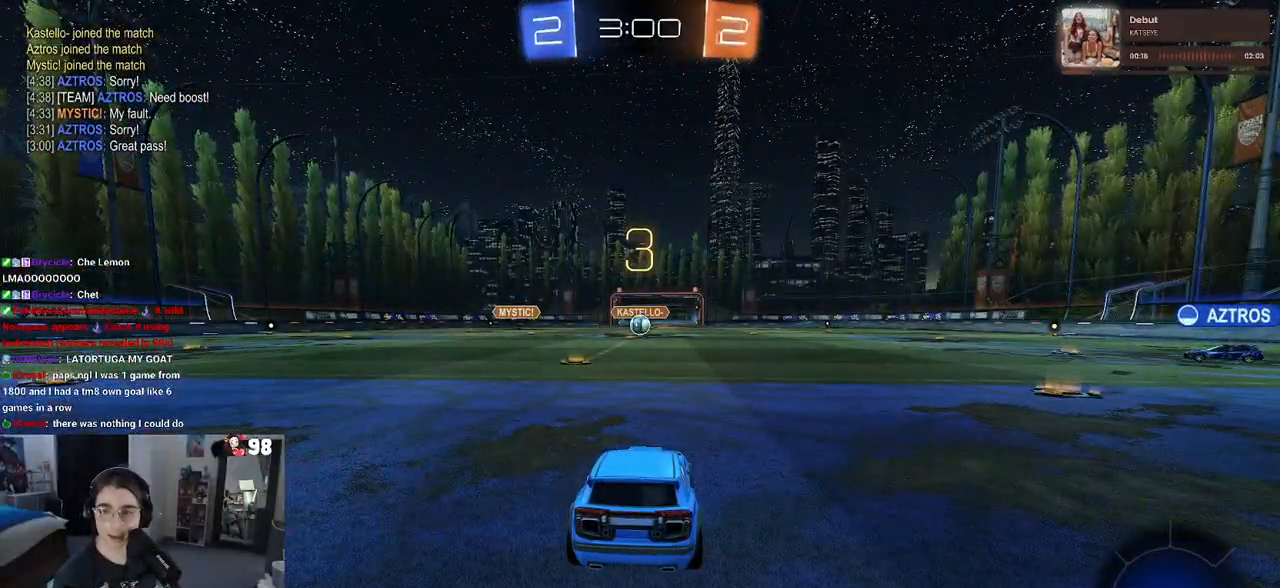
{"buttons": ["R2"], "left_stick": "center", "right_stick": "center", "events": [[400, "TRIANGLE", "down"], [483, "TRIANGLE", "up"]]}
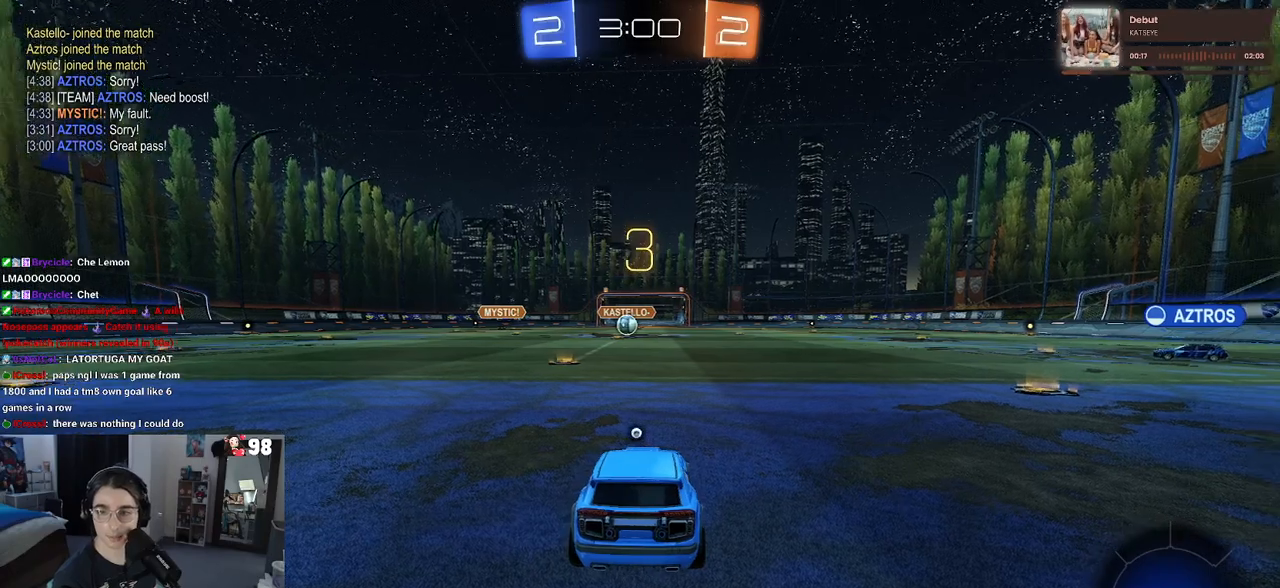
{"buttons": ["R2"], "left_stick": "center", "right_stick": "center", "events": [[50, "TRIANGLE", "down"], [133, "TRIANGLE", "up"]]}
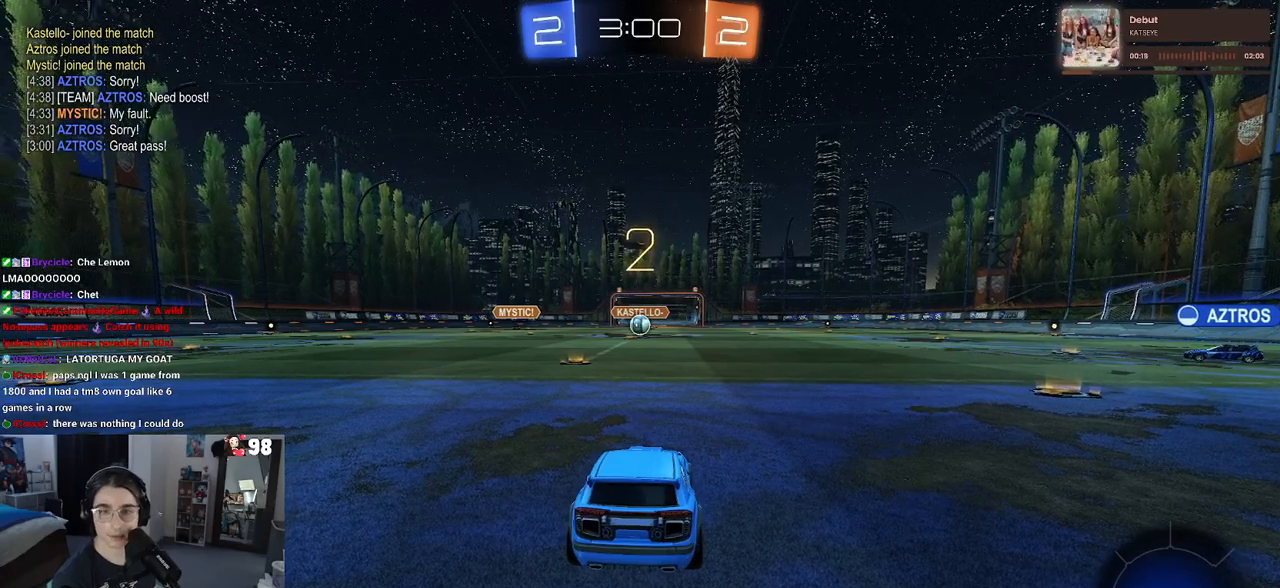
{"buttons": ["R2"], "left_stick": "center", "right_stick": "center", "events": [[33, "TRIANGLE", "down"], [117, "TRIANGLE", "up"], [183, "TRIANGLE", "down"], [300, "TRIANGLE", "up"]]}
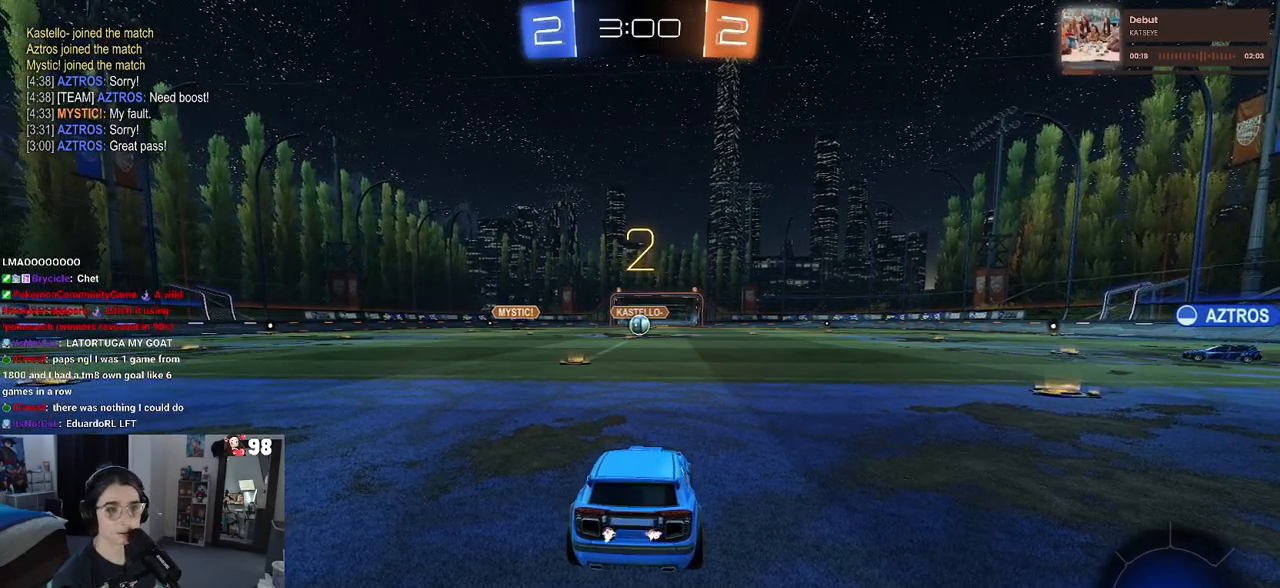
{"buttons": ["R2"], "left_stick": "center", "right_stick": "center", "events": []}
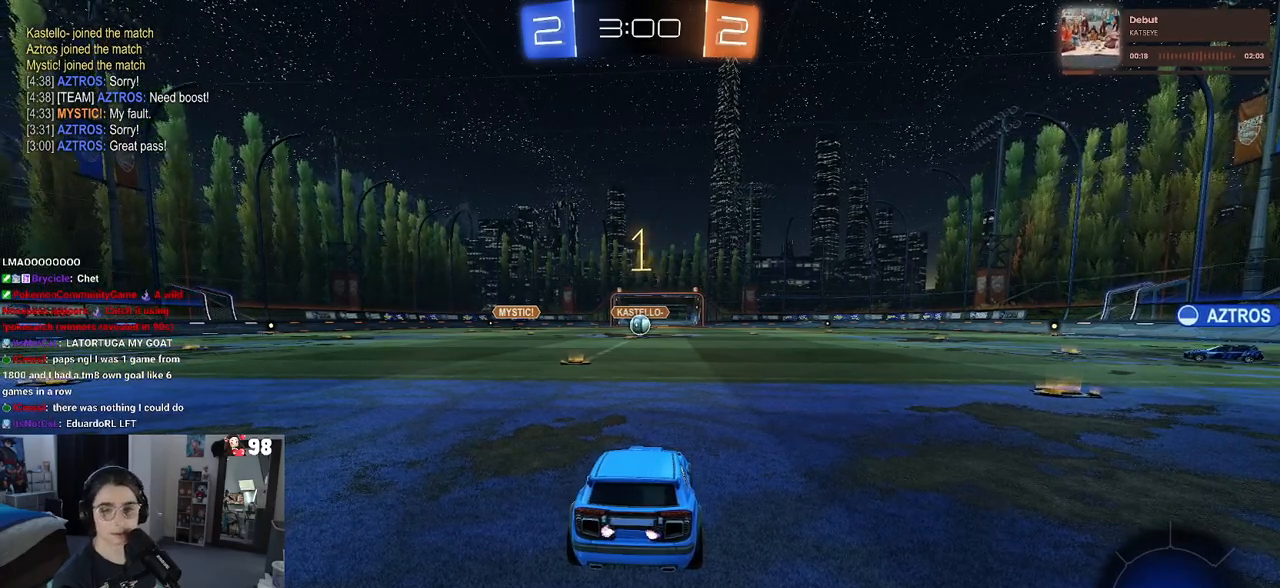
{"buttons": ["R2"], "left_stick": "center", "right_stick": "center", "events": []}
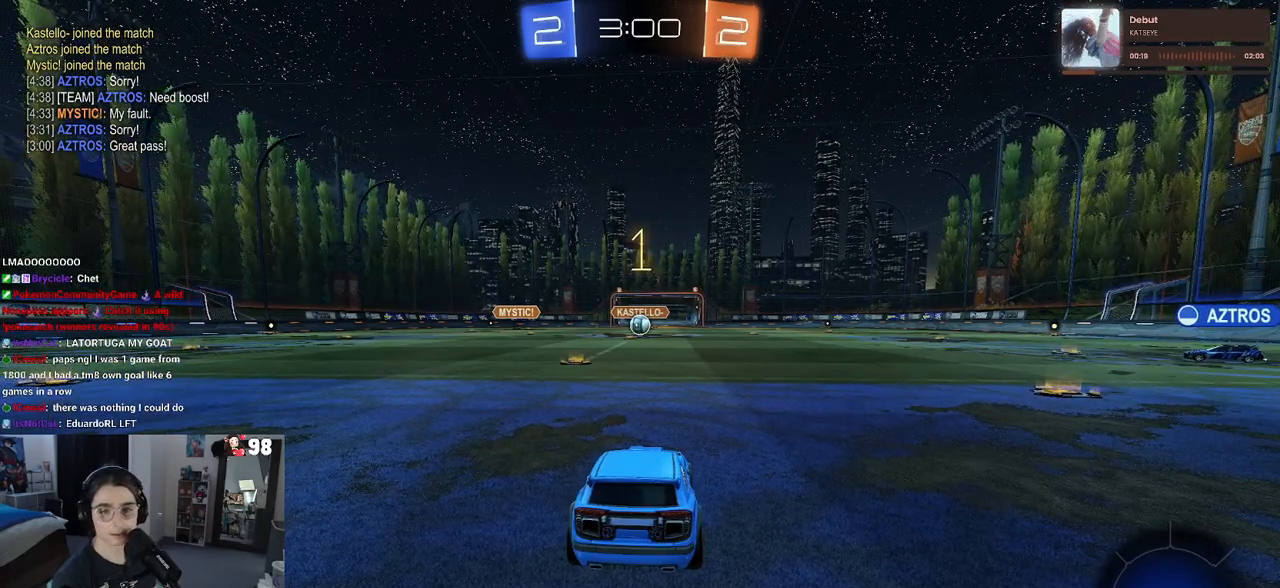
{"buttons": ["R2"], "left_stick": "center", "right_stick": "center", "events": [[233, "left_stick", "left"], [367, "left_stick", "center"]]}
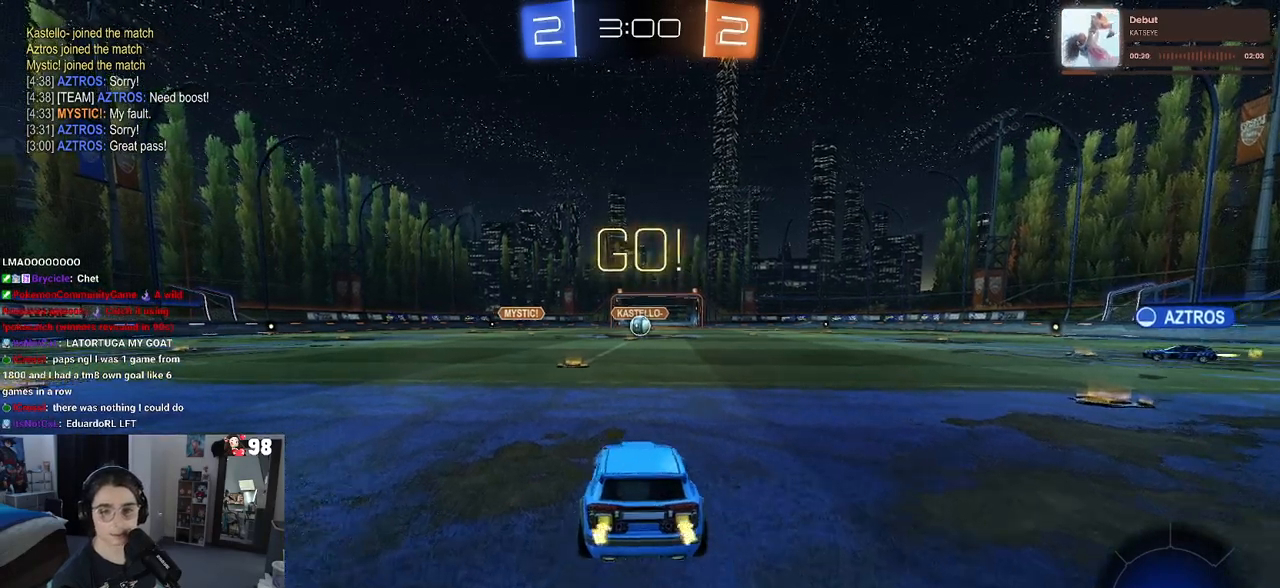
{"buttons": ["SQUARE", "R2"], "left_stick": "down", "right_stick": "center", "events": [[17, "left_stick", "right"], [133, "CROSS", "down"], [150, "left_stick", "up"], [200, "left_stick", "up-left"], [217, "CROSS", "up"], [283, "CROSS", "down"], [350, "SQUARE", "down"], [383, "CROSS", "up"], [383, "left_stick", "down"]]}
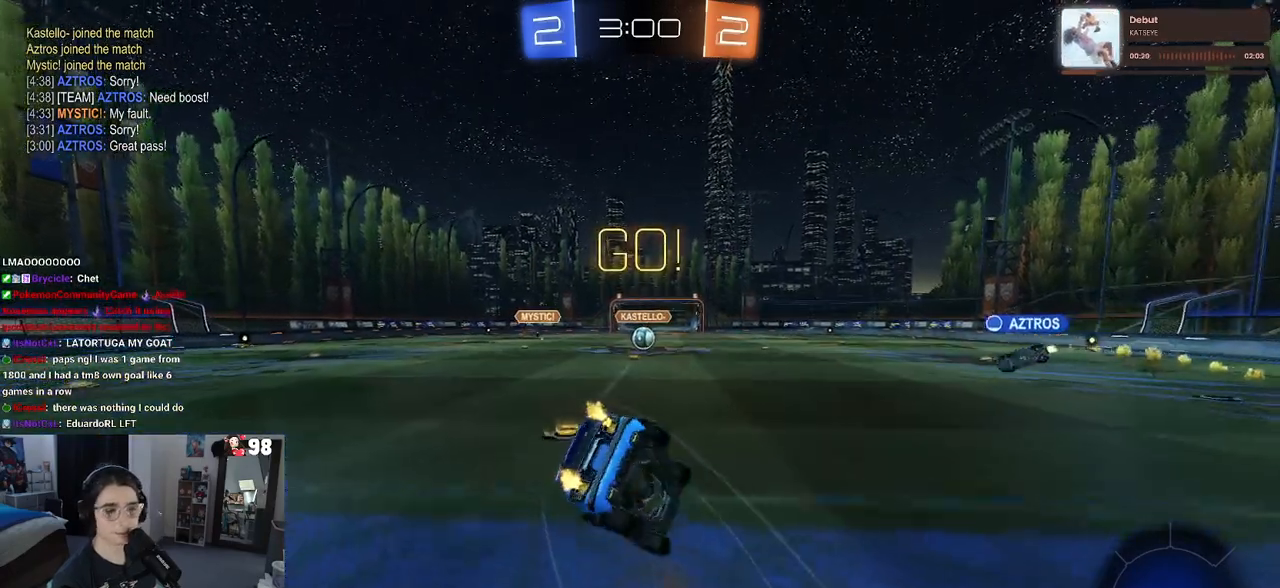
{"buttons": ["SQUARE", "R2"], "left_stick": "down-left", "right_stick": "center", "events": [[133, "left_stick", "down-left"]]}
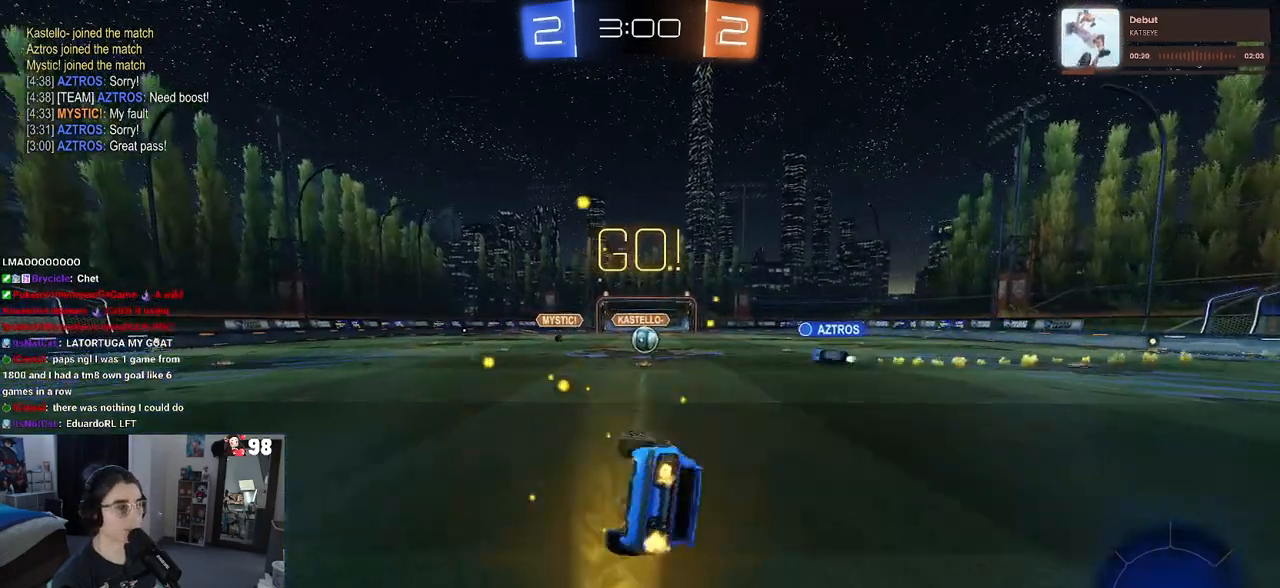
{"buttons": ["R2"], "left_stick": "right", "right_stick": "center", "events": [[200, "SQUARE", "up"], [250, "left_stick", "center"], [483, "left_stick", "right"]]}
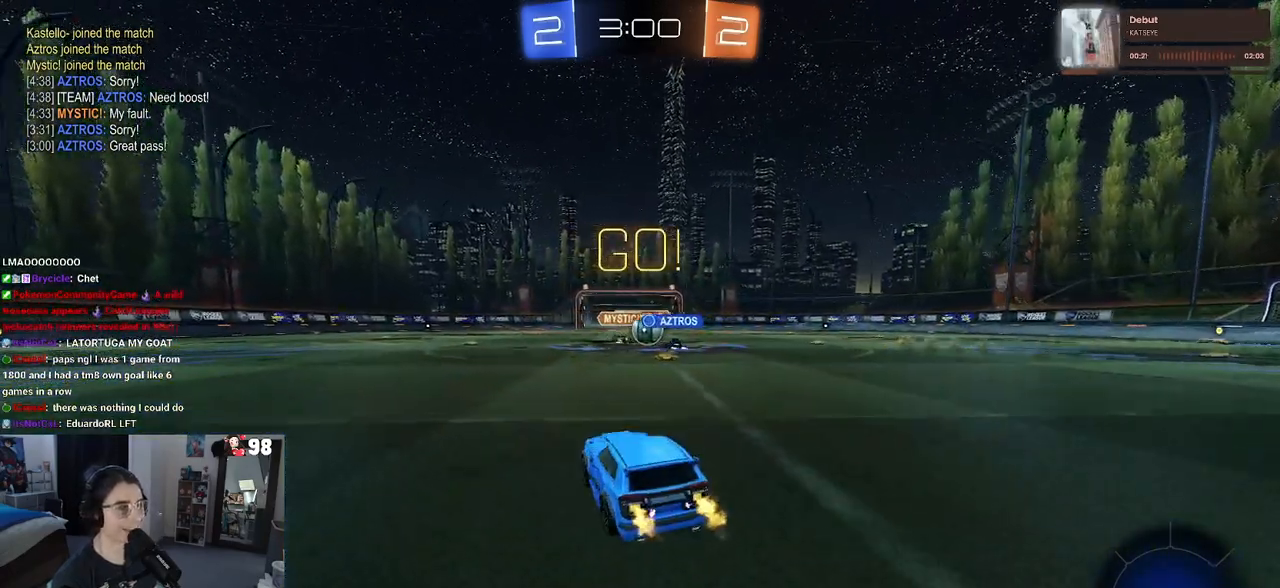
{"buttons": ["R2"], "left_stick": "center", "right_stick": "center", "events": [[183, "left_stick", "center"]]}
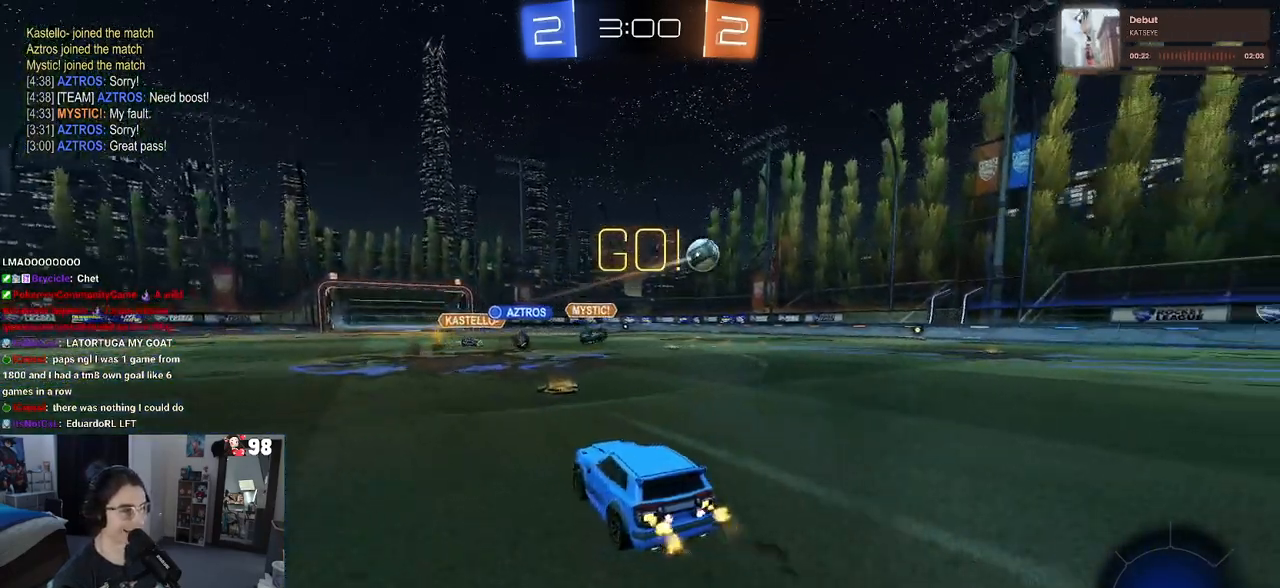
{"buttons": ["R2"], "left_stick": "right", "right_stick": "center", "events": [[17, "left_stick", "right"]]}
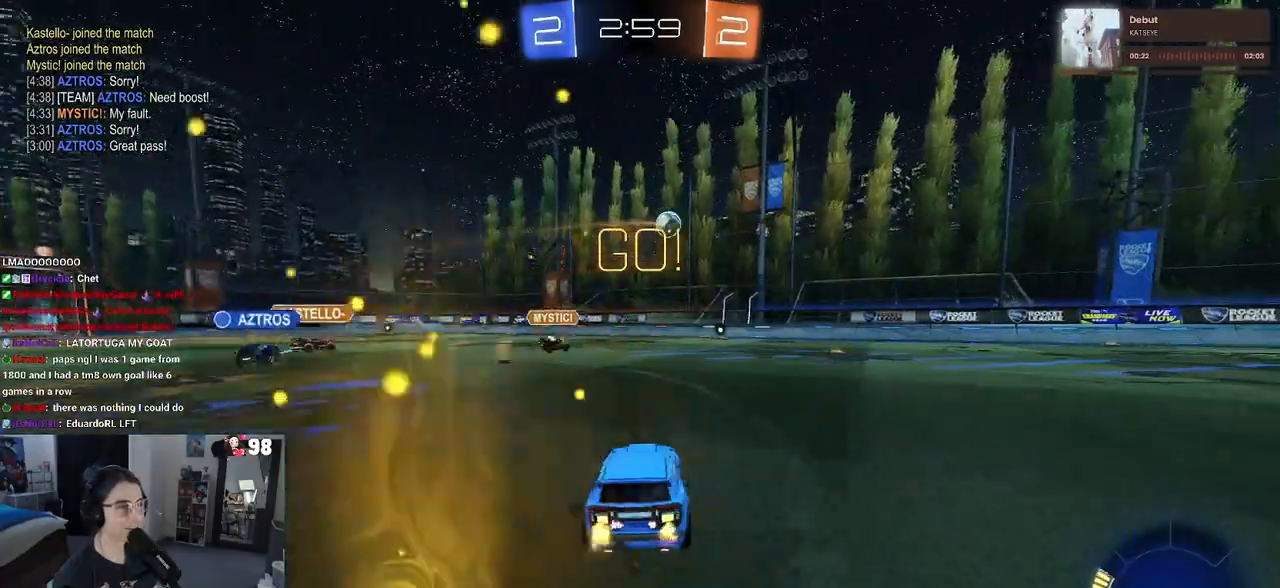
{"buttons": ["R2"], "left_stick": "right", "right_stick": "center", "events": [[83, "left_stick", "center"], [183, "left_stick", "right"]]}
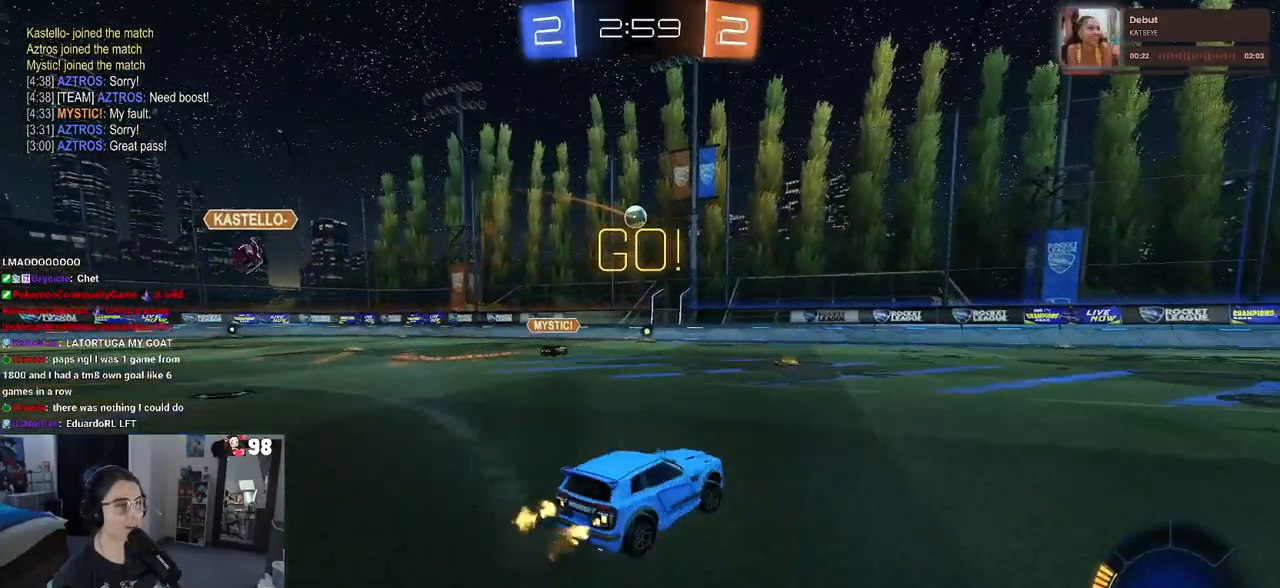
{"buttons": ["R2"], "left_stick": "center", "right_stick": "center", "events": [[350, "left_stick", "center"]]}
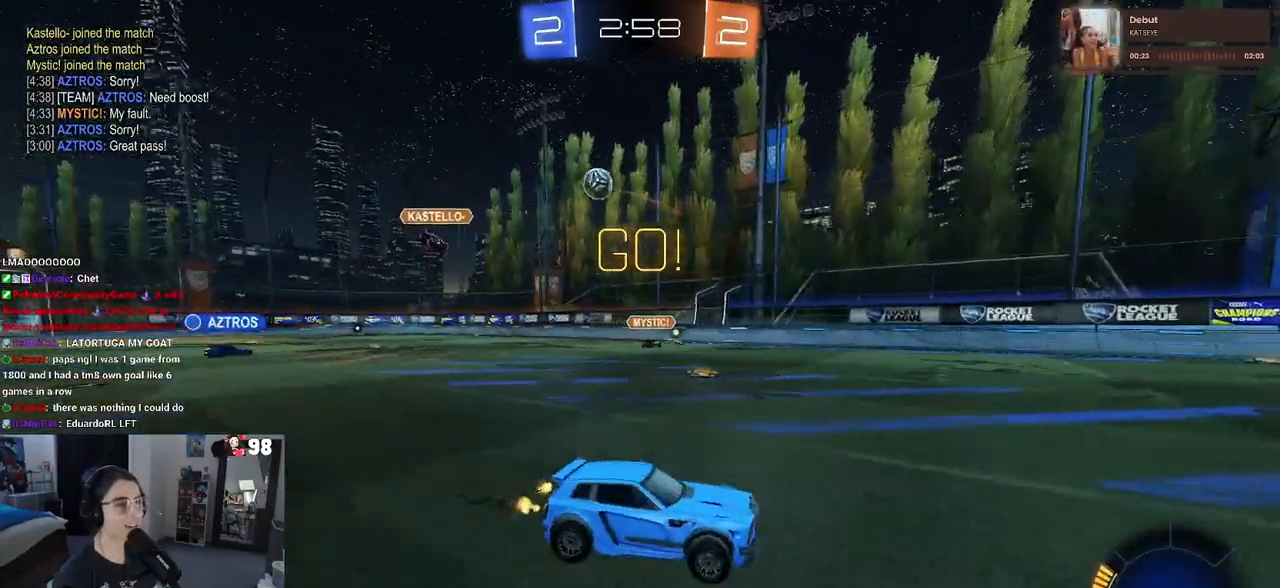
{"buttons": ["SQUARE", "R2"], "left_stick": "right", "right_stick": "center", "events": [[133, "left_stick", "right"], [433, "SQUARE", "down"]]}
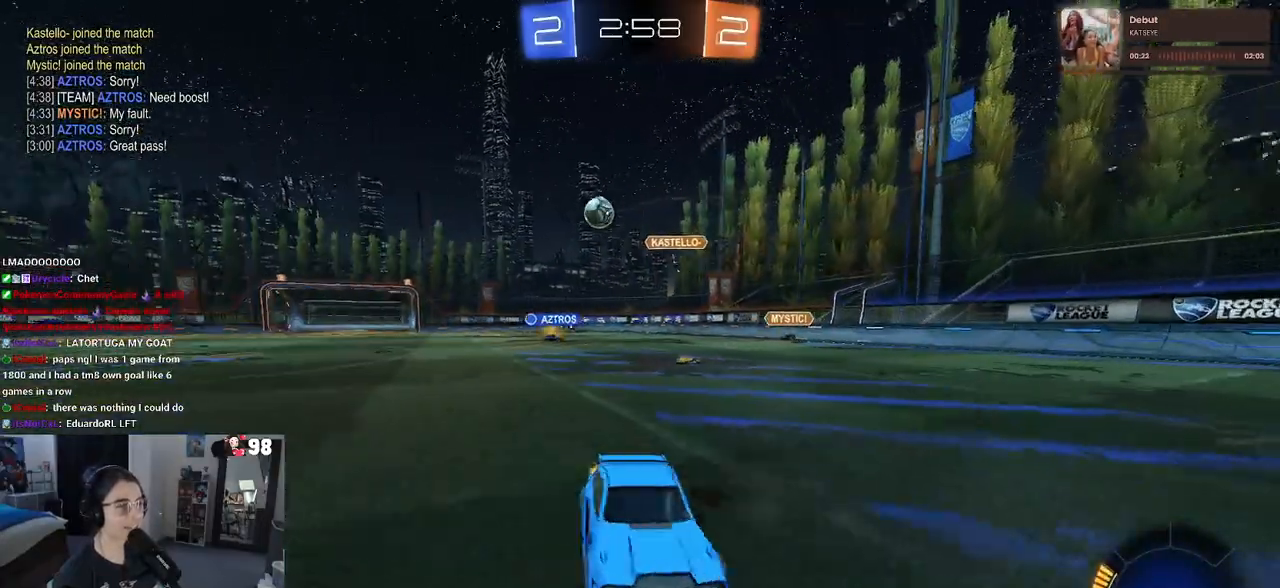
{"buttons": ["R1", "R2"], "left_stick": "right", "right_stick": "center", "events": [[33, "SQUARE", "up"], [133, "R1", "down"]]}
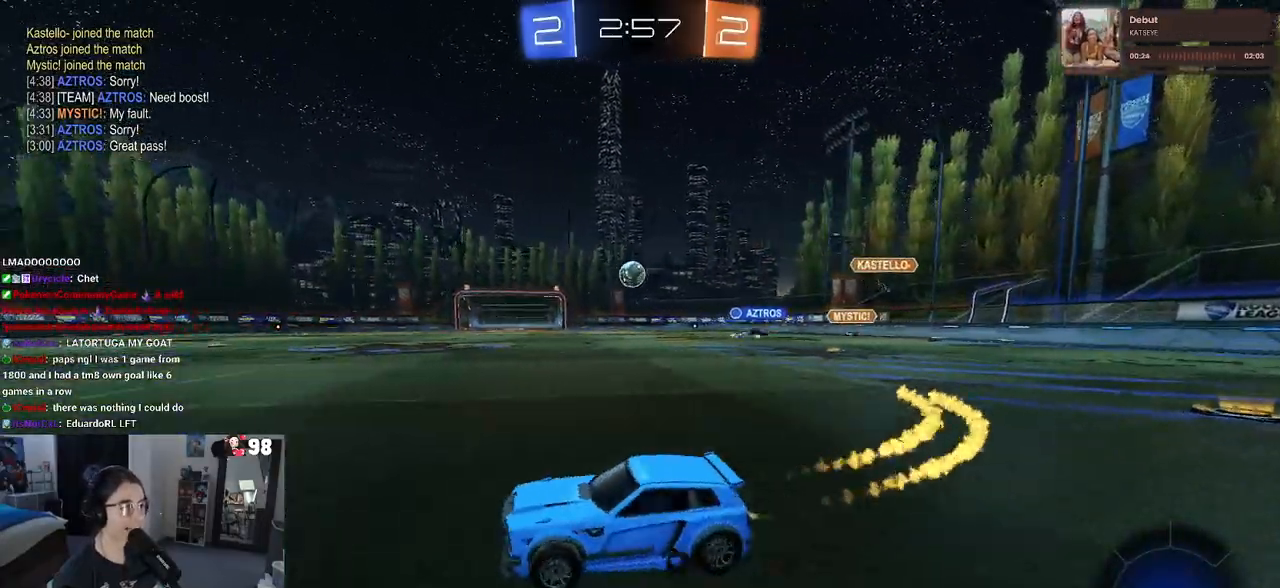
{"buttons": ["R2"], "left_stick": "center", "right_stick": "center", "events": [[67, "left_stick", "center"], [367, "R1", "up"]]}
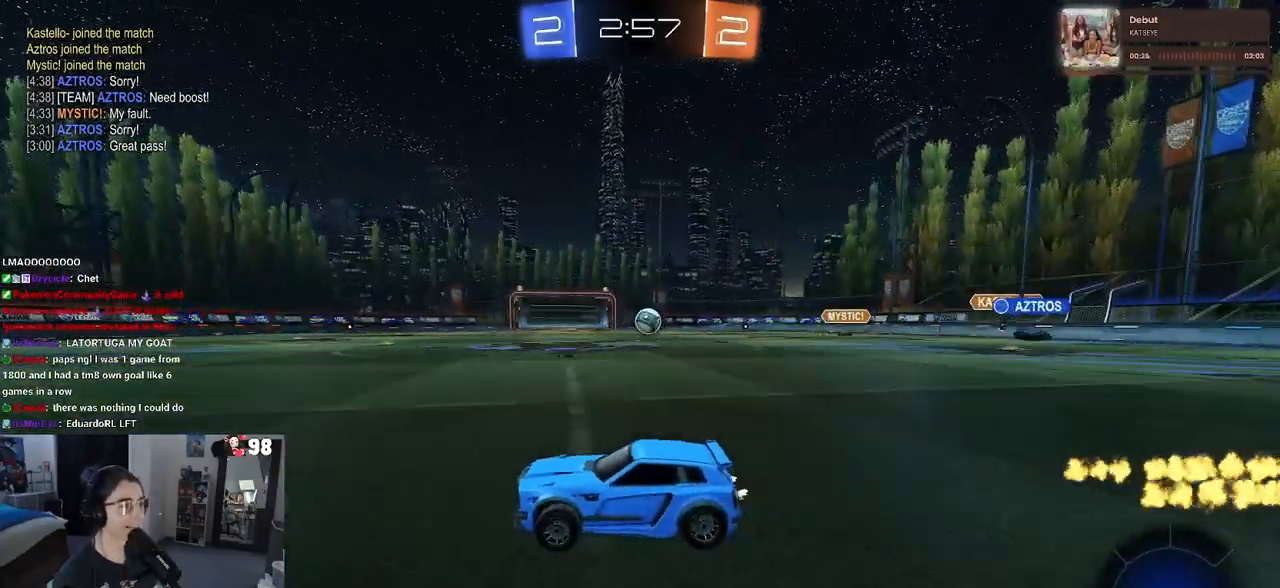
{"buttons": ["R2"], "left_stick": "center", "right_stick": "center", "events": [[117, "left_stick", "right"], [433, "left_stick", "center"]]}
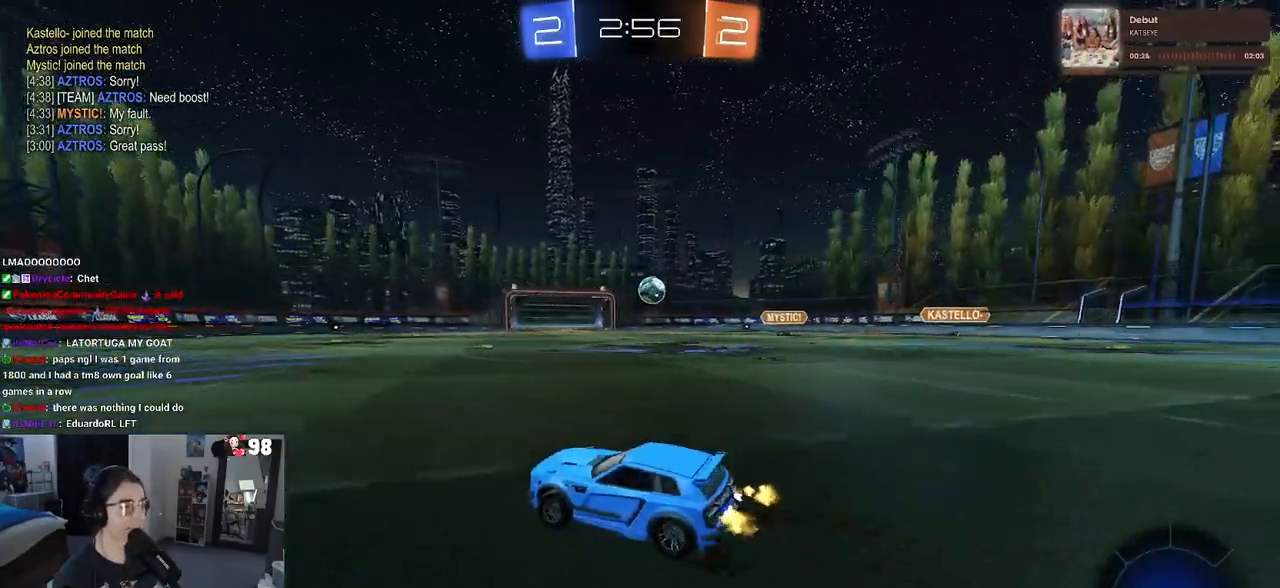
{"buttons": ["R2"], "left_stick": "right", "right_stick": "center", "events": [[333, "left_stick", "right"]]}
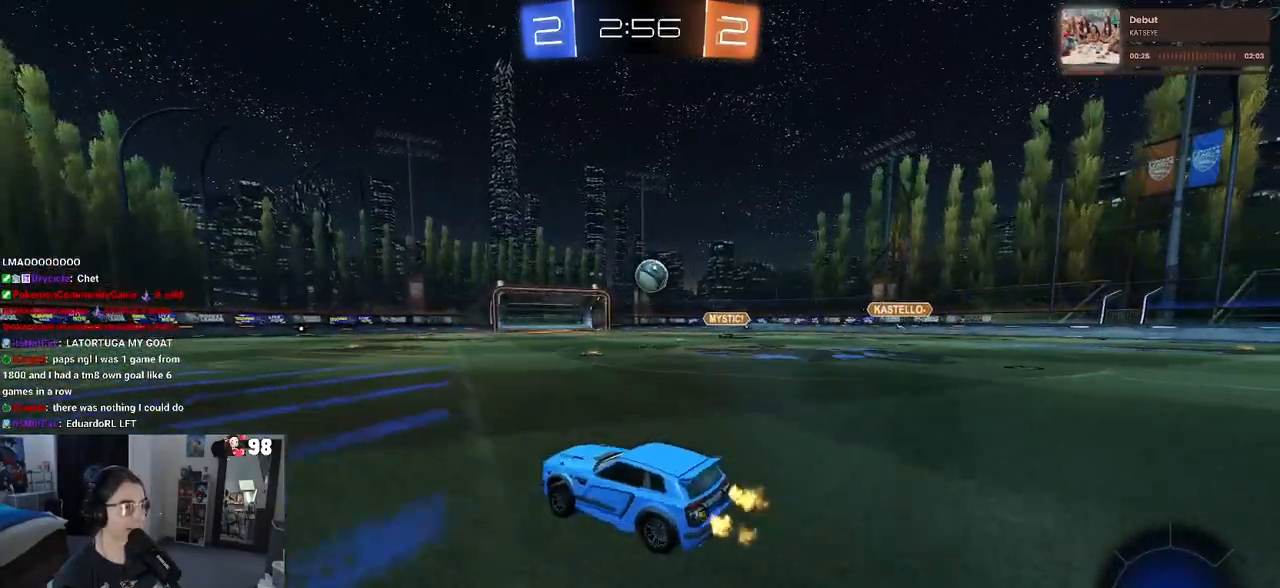
{"buttons": ["R1", "R2"], "left_stick": "center", "right_stick": "center", "events": [[33, "R1", "down"], [267, "left_stick", "center"], [417, "left_stick", "right"], [500, "left_stick", "center"]]}
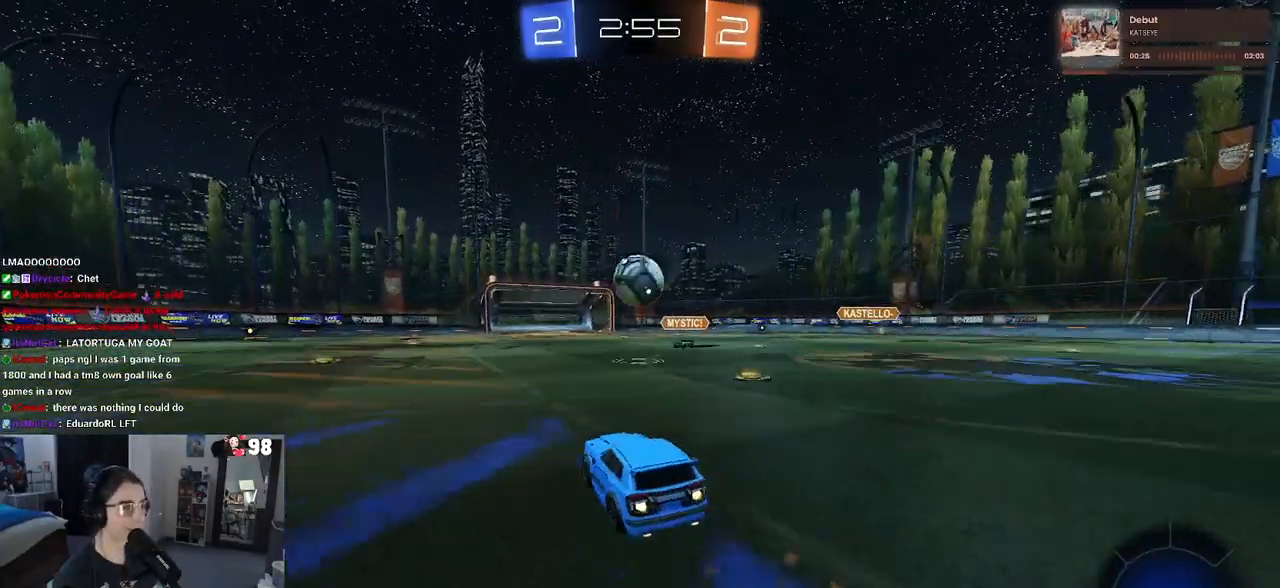
{"buttons": ["SQUARE", "R1", "R2"], "left_stick": "down-left", "right_stick": "center", "events": [[133, "CROSS", "down"], [283, "CROSS", "up"], [283, "left_stick", "up-left"], [367, "CROSS", "down"], [417, "SQUARE", "down"], [450, "left_stick", "down-left"], [467, "CROSS", "up"]]}
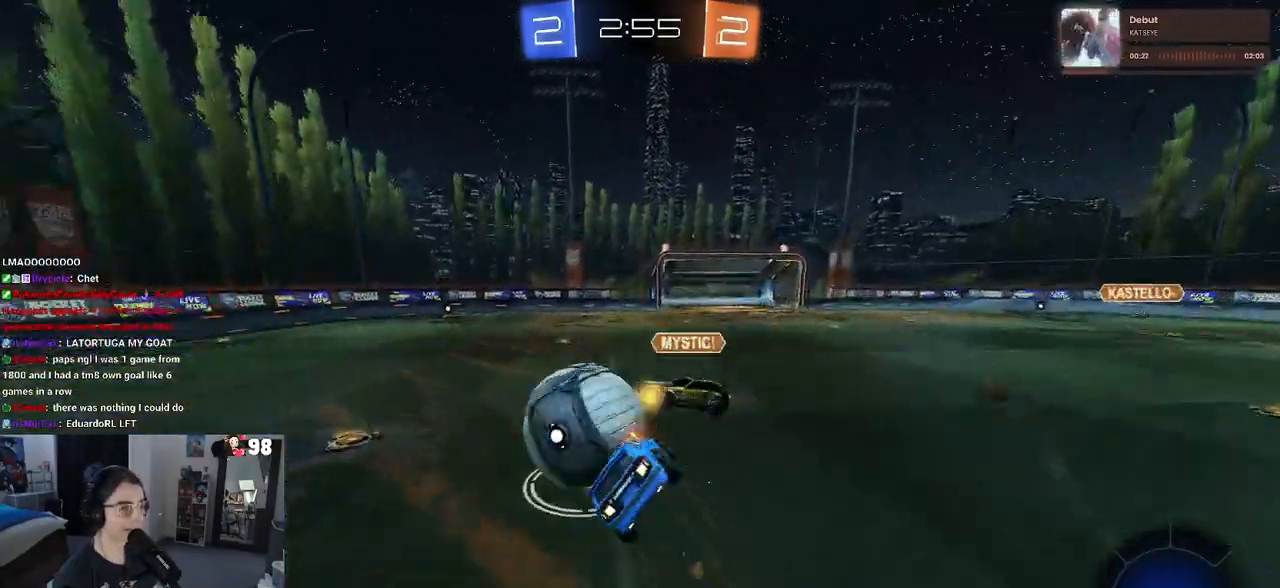
{"buttons": ["SQUARE", "R2"], "left_stick": "down-left", "right_stick": "center", "events": [[267, "R1", "up"]]}
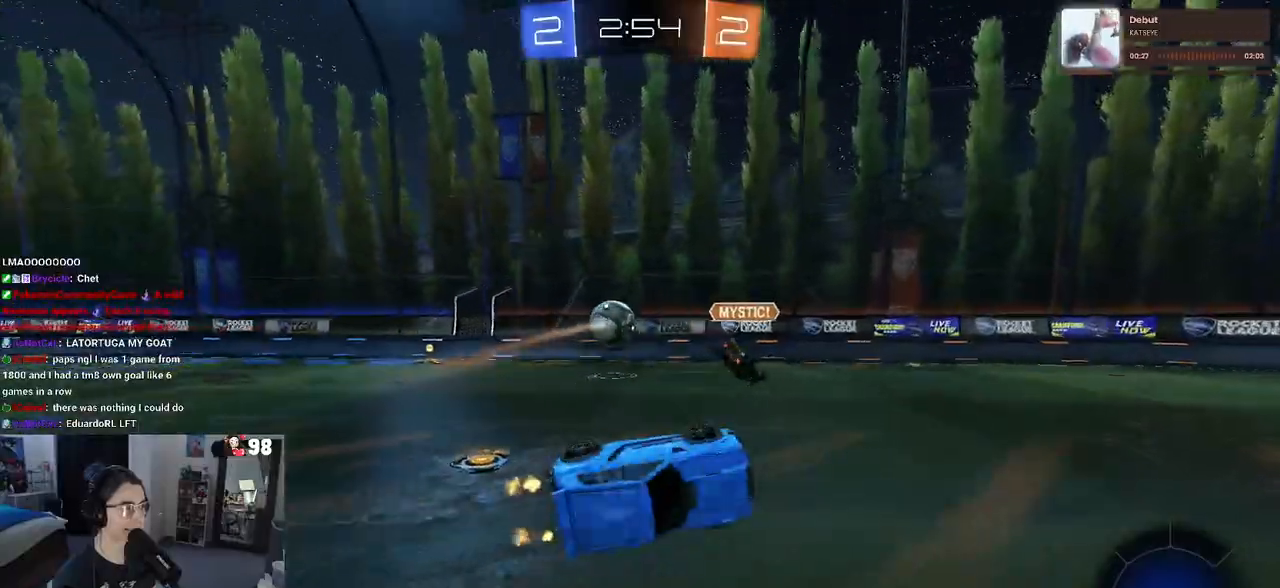
{"buttons": ["R1", "R2"], "left_stick": "center", "right_stick": "center", "events": [[133, "left_stick", "down"], [150, "SQUARE", "up"], [233, "left_stick", "down-right"], [283, "TRIANGLE", "down"], [383, "R1", "down"], [400, "TRIANGLE", "up"], [433, "left_stick", "center"]]}
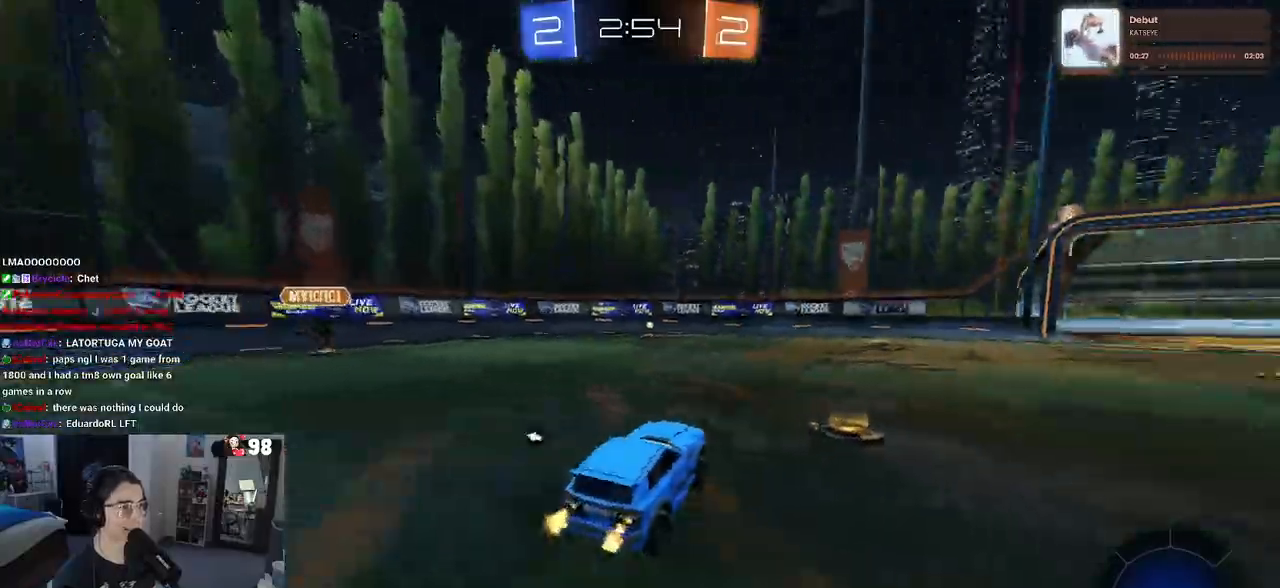
{"buttons": ["CROSS", "R1", "R2"], "left_stick": "up-left", "right_stick": "center", "events": [[200, "left_stick", "left"], [400, "left_stick", "center"], [467, "CROSS", "down"], [500, "left_stick", "up-left"]]}
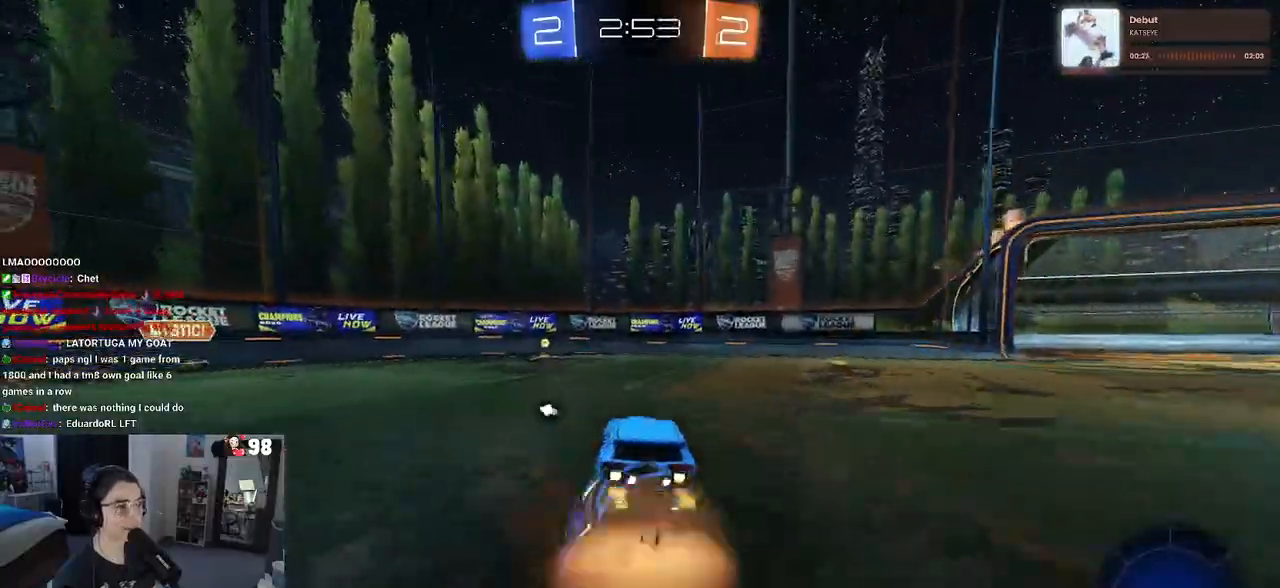
{"buttons": ["R1", "R2"], "left_stick": "down-left", "right_stick": "center", "events": [[50, "CROSS", "up"], [83, "CROSS", "down"], [167, "left_stick", "down-left"], [233, "CROSS", "up"], [317, "TRIANGLE", "down"], [383, "TRIANGLE", "up"]]}
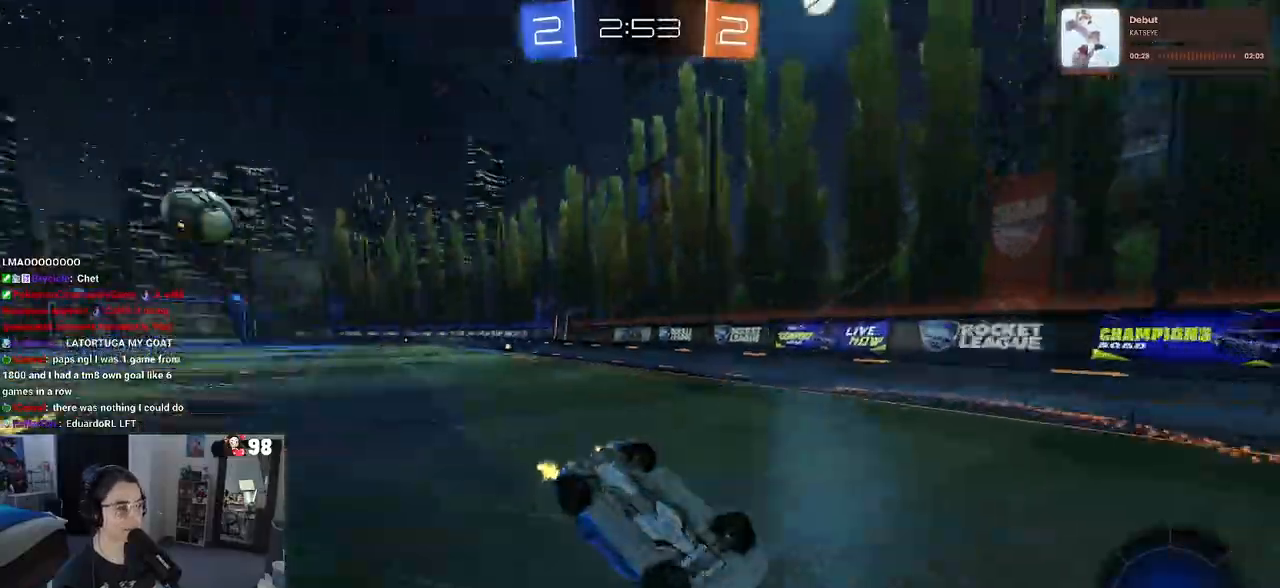
{"buttons": ["R2"], "left_stick": "down-left", "right_stick": "center", "events": [[67, "SQUARE", "down"], [367, "SQUARE", "up"], [383, "R1", "up"]]}
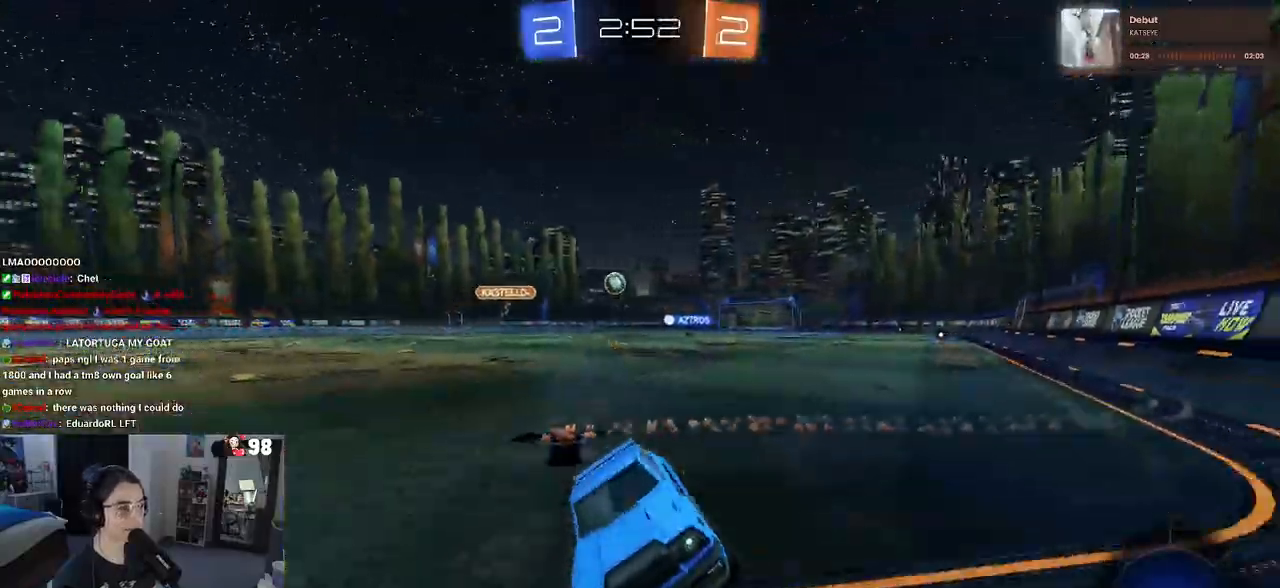
{"buttons": ["R2"], "left_stick": "left", "right_stick": "center", "events": [[17, "left_stick", "left"]]}